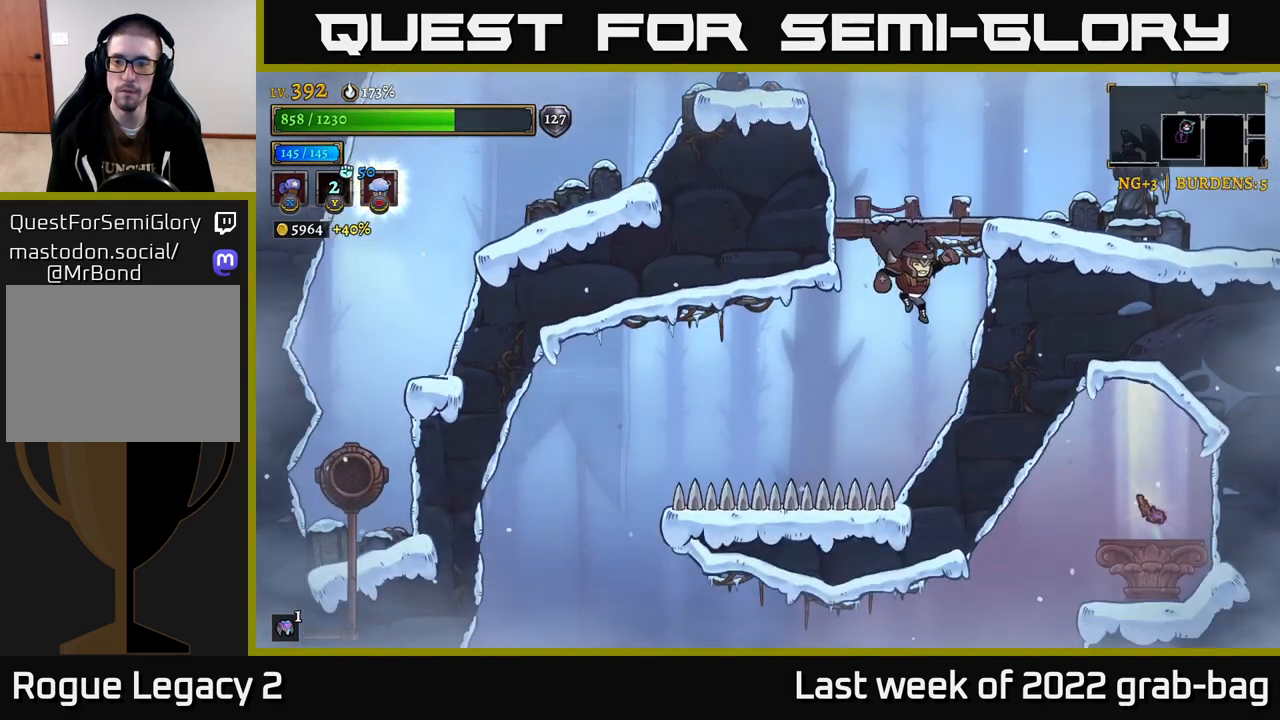
Gameplay with a controller (Xbox layout); each line is a JSON object with the inputs held at the frame after it. "events" lists button and stick changes between this image and that frame as [ms after this image, input, new state], when the widget could be followed in between.
{"buttons": ["A"], "left_stick": "center", "right_stick": "center", "events": [[117, "left_stick", "up-right"], [183, "right_stick", "center"], [350, "left_stick", "center"], [367, "A", "down"]]}
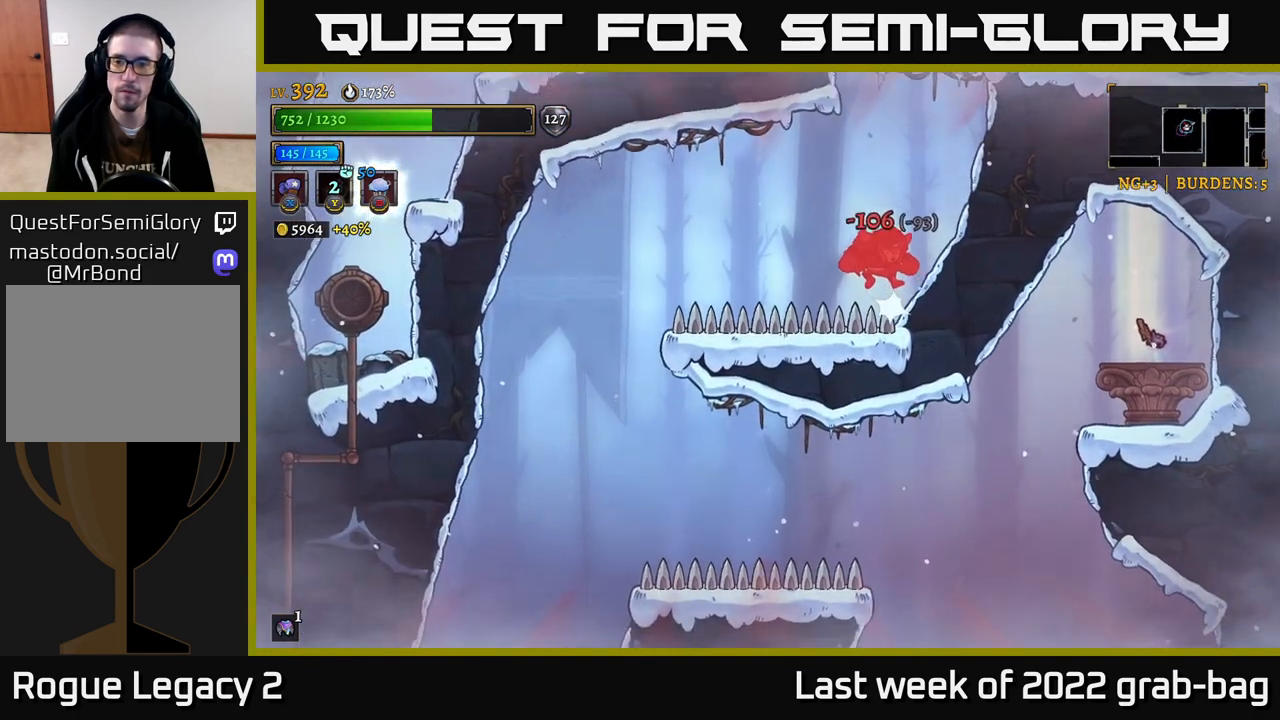
{"buttons": [], "left_stick": "left", "right_stick": "center", "events": [[50, "A", "up"], [400, "left_stick", "left"]]}
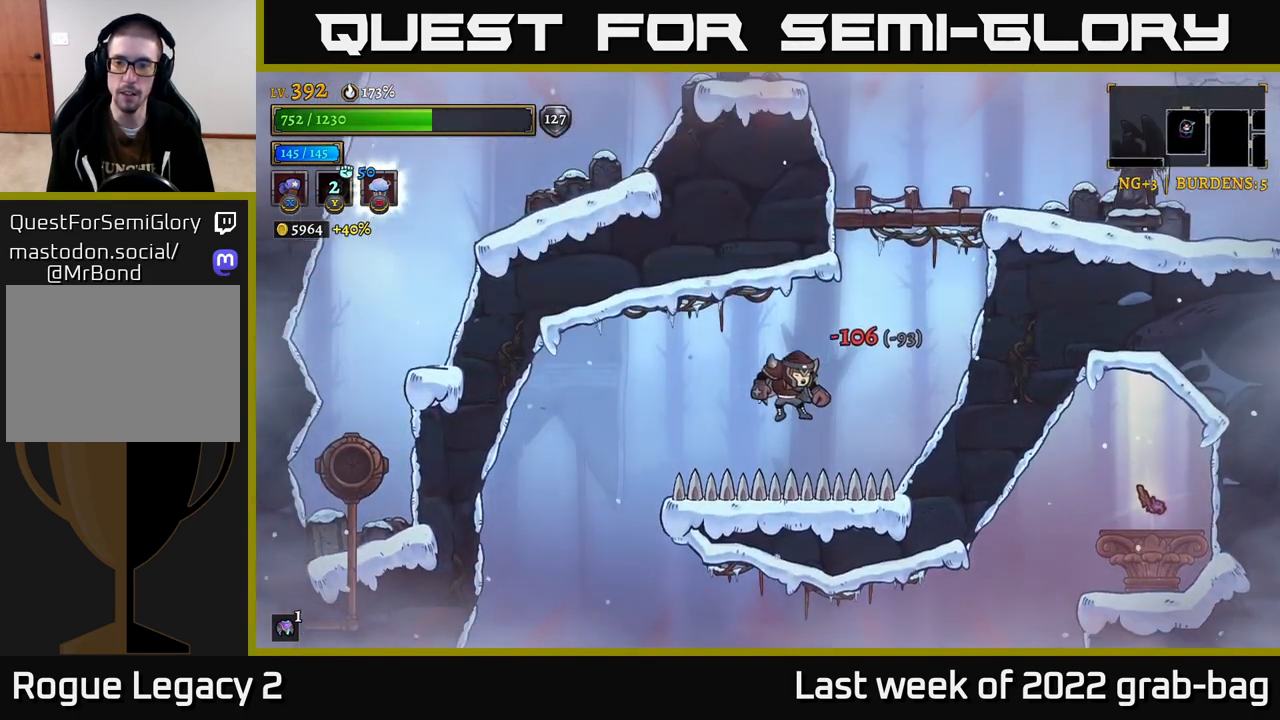
{"buttons": [], "left_stick": "center", "right_stick": "center", "events": [[500, "left_stick", "center"]]}
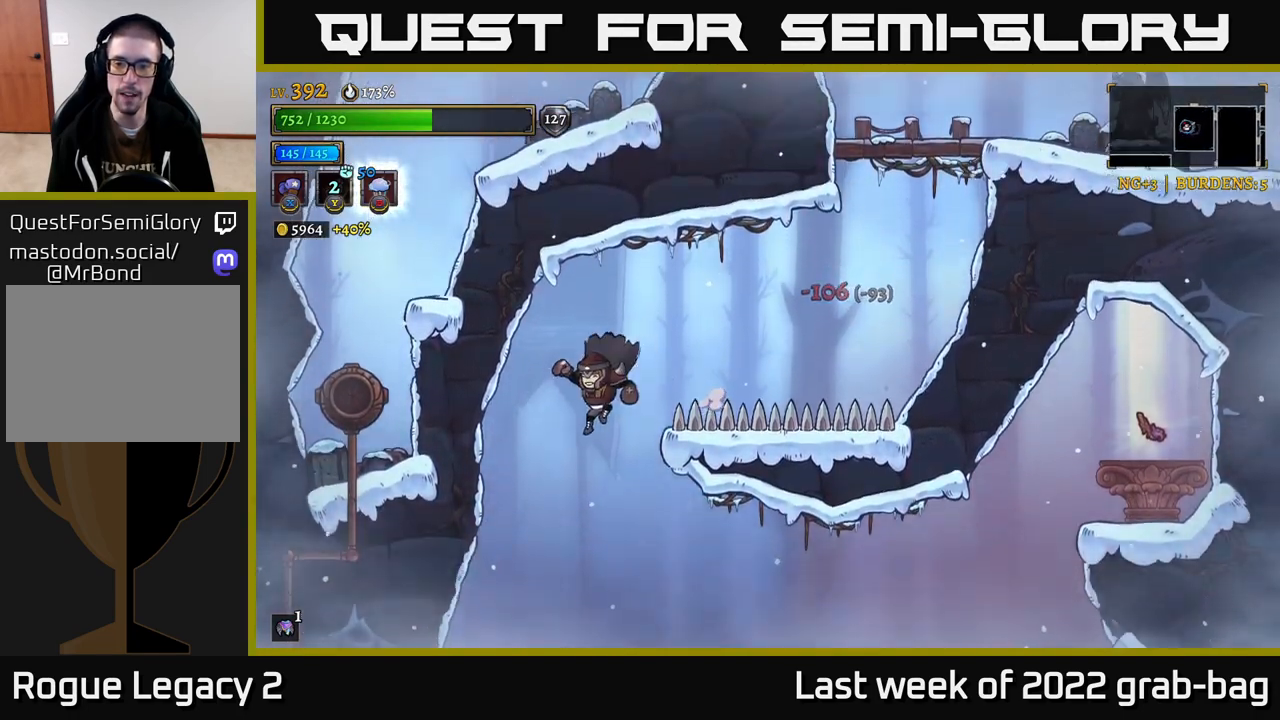
{"buttons": ["R2"], "left_stick": "right", "right_stick": "center", "events": [[50, "left_stick", "right"], [333, "R2", "down"]]}
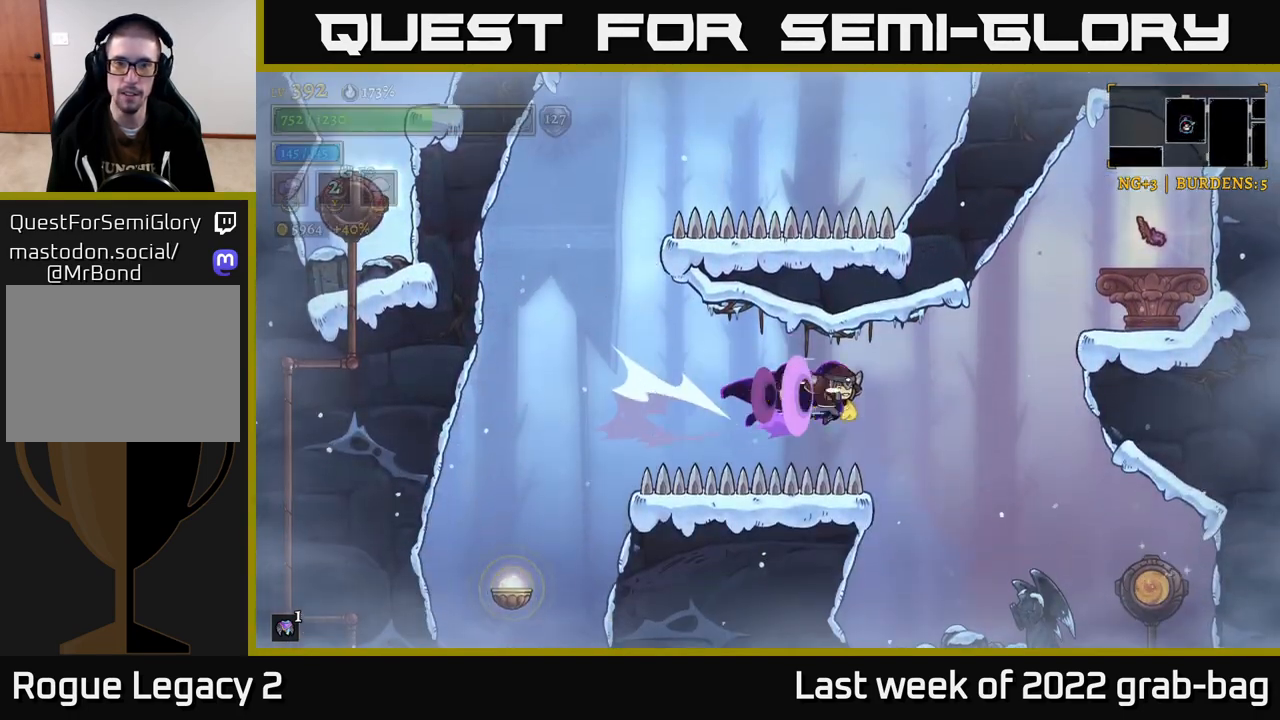
{"buttons": [], "left_stick": "right", "right_stick": "center", "events": [[183, "R2", "up"], [217, "A", "down"], [467, "A", "up"]]}
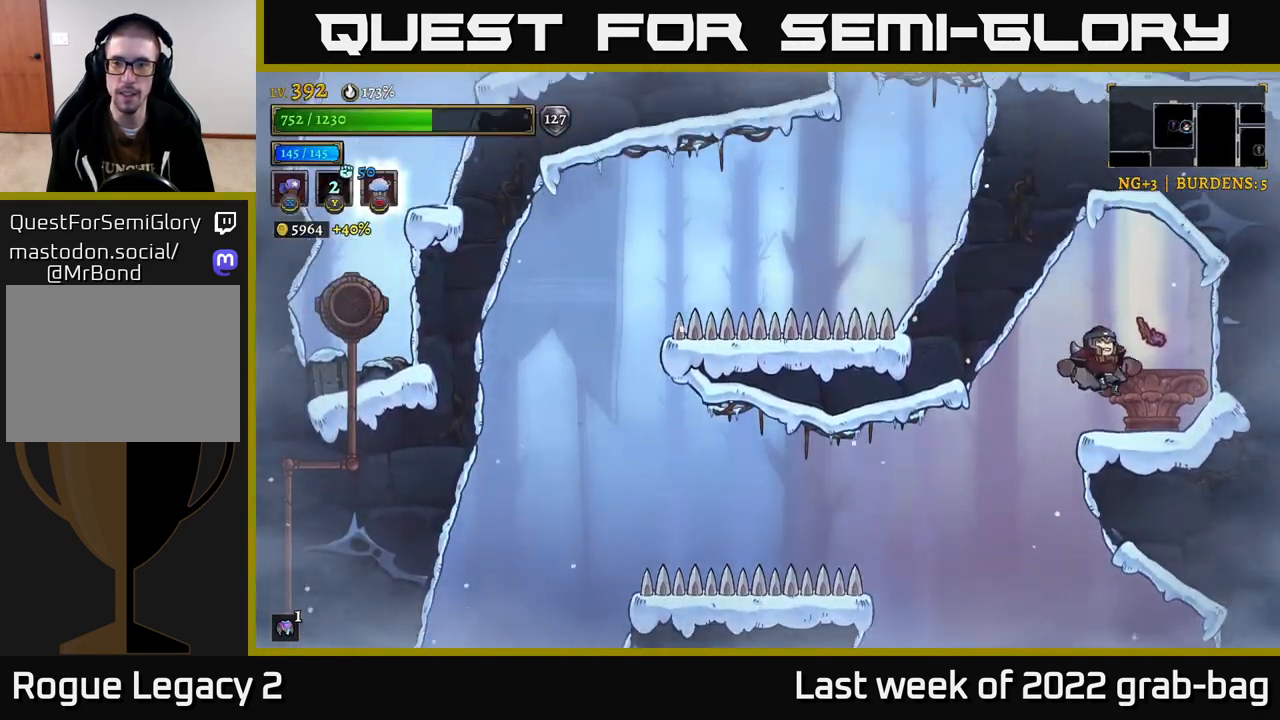
{"buttons": [], "left_stick": "center", "right_stick": "center", "events": [[100, "left_stick", "center"]]}
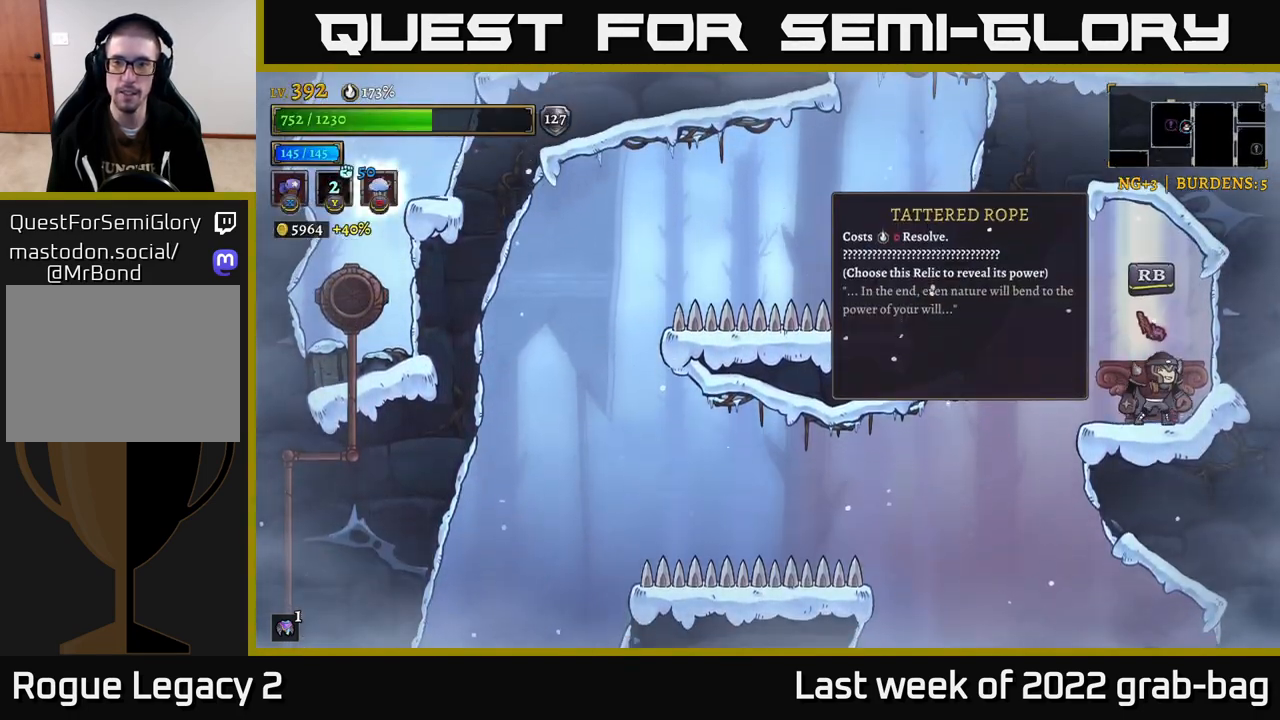
{"buttons": [], "left_stick": "center", "right_stick": "center", "events": []}
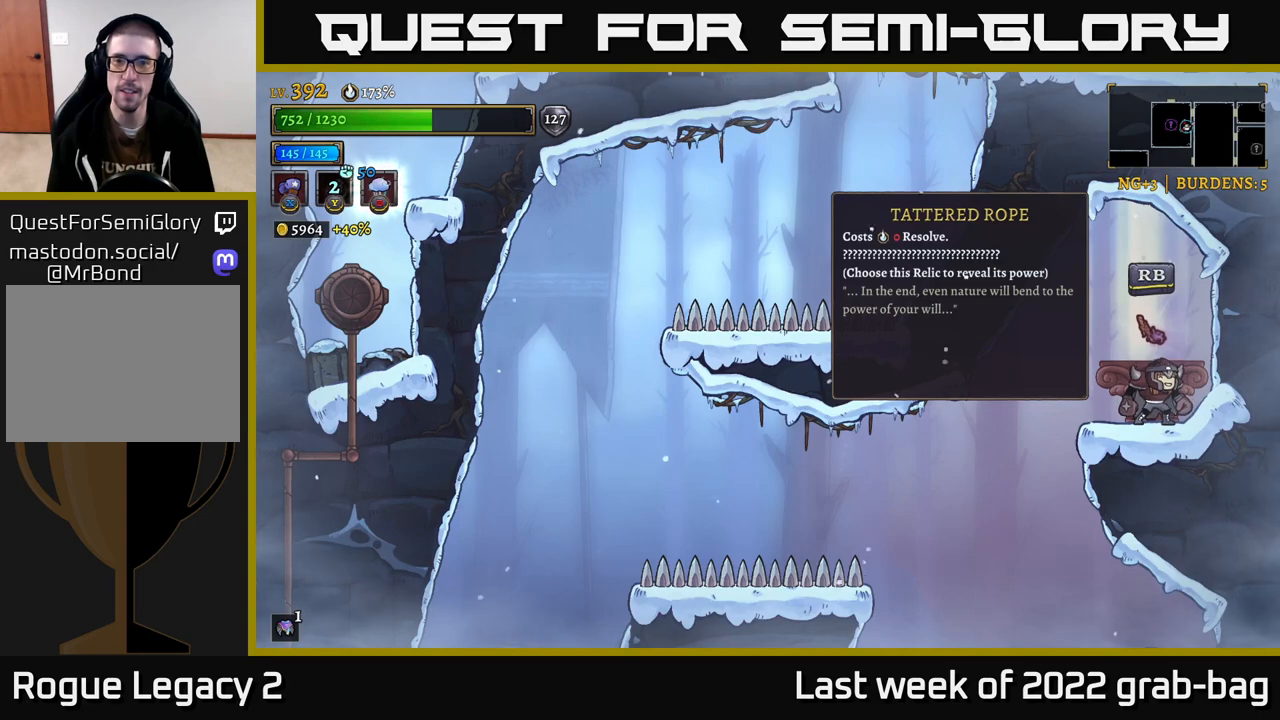
{"buttons": [], "left_stick": "center", "right_stick": "center", "events": [[250, "R1", "down"], [333, "R1", "up"]]}